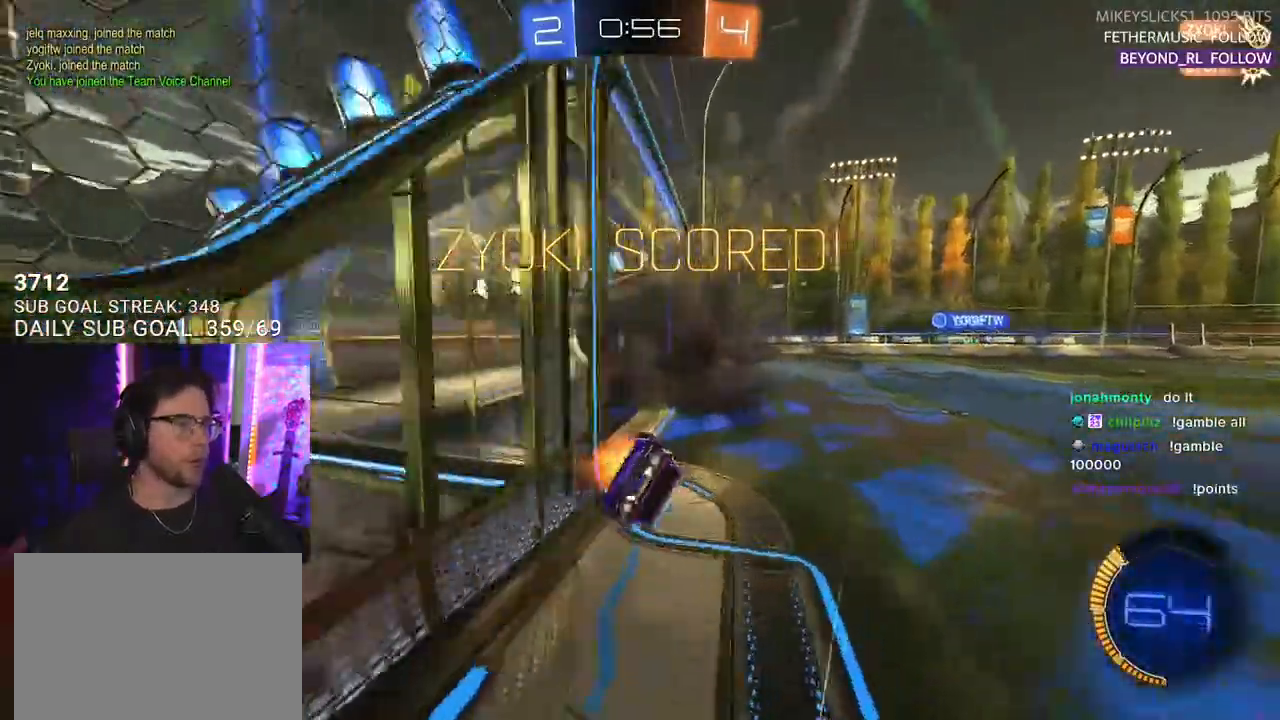
Gameplay with a controller (PlayStation layout); each line is a JSON object with the inputs held at the frame after it. "events" lists button and stick changes between this image and that frame as [ms after this image, input, new state], when the widget could be followed in between. Not read: SELECT START.
{"buttons": ["R2"], "left_stick": "center", "right_stick": "center", "events": [[33, "SQUARE", "down"], [67, "CROSS", "up"], [100, "R1", "up"], [100, "left_stick", "center"], [167, "SQUARE", "up"], [183, "L2", "up"]]}
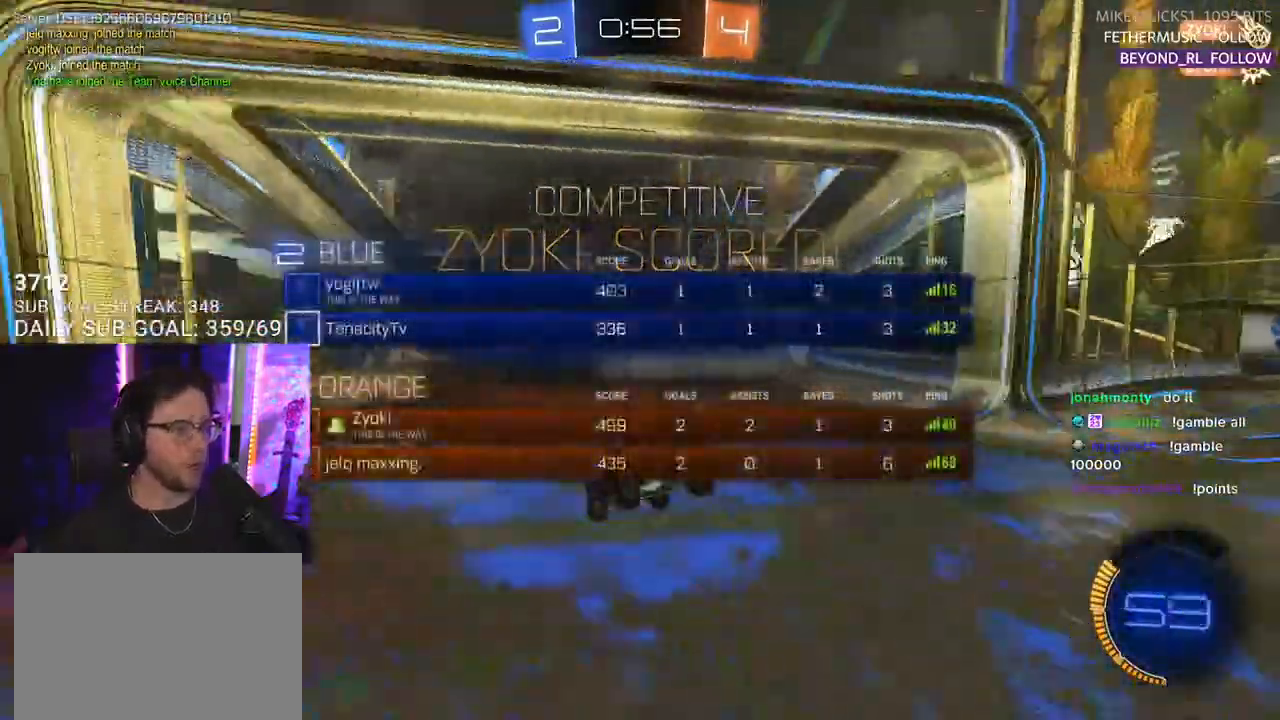
{"buttons": ["SQUARE"], "left_stick": "down-left", "right_stick": "center", "events": [[133, "left_stick", "down-left"], [167, "L2", "down"], [400, "R2", "up"], [400, "SQUARE", "down"], [500, "L2", "up"]]}
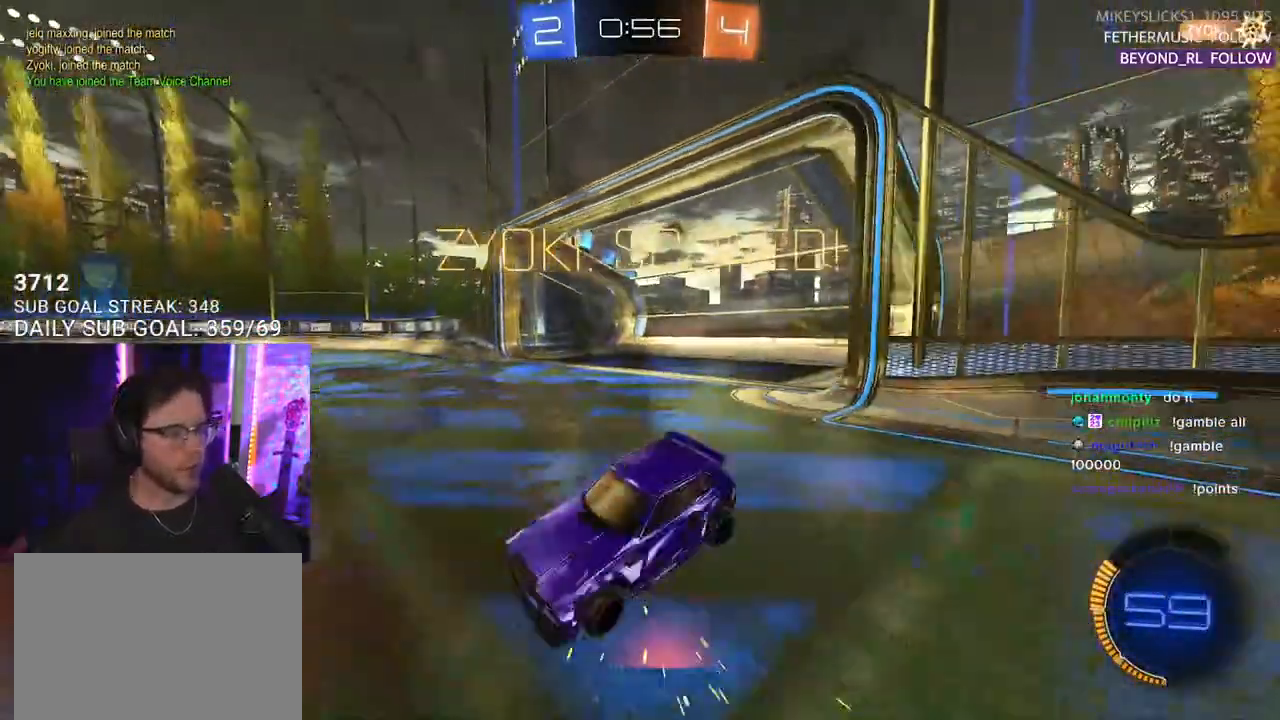
{"buttons": [], "left_stick": "center", "right_stick": "center", "events": [[200, "left_stick", "center"], [233, "SQUARE", "up"]]}
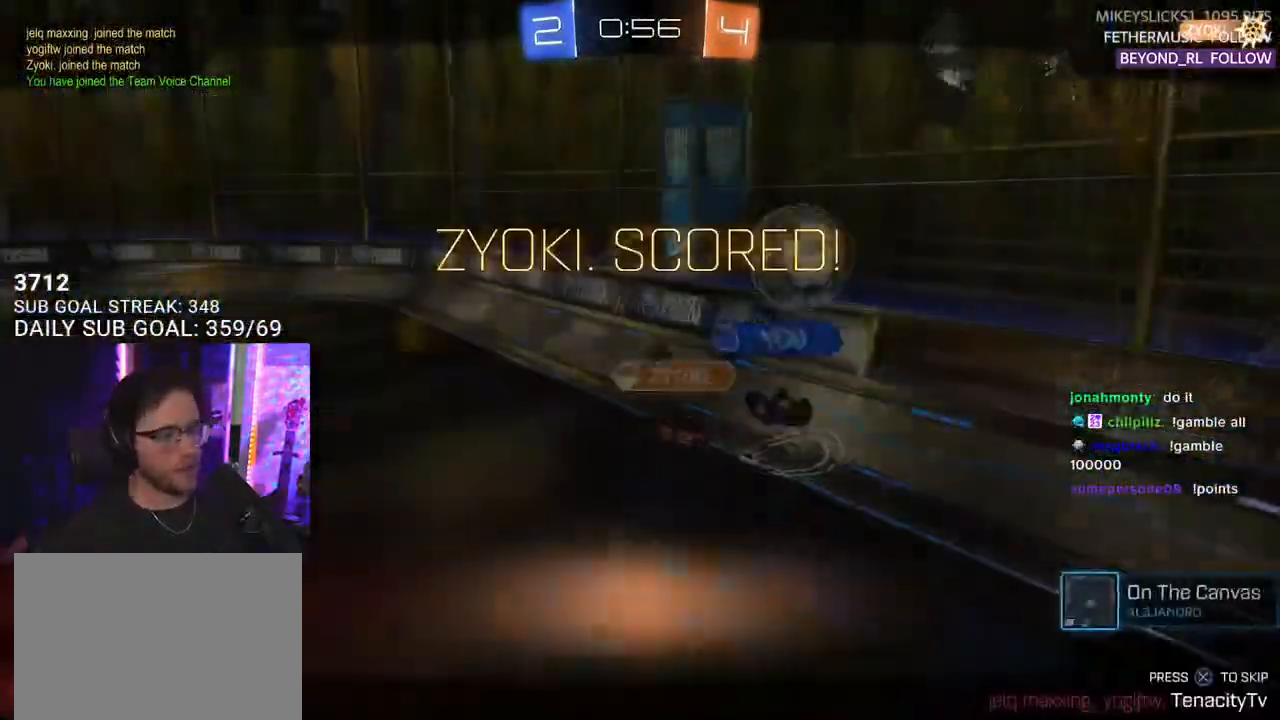
{"buttons": ["L2"], "left_stick": "center", "right_stick": "center", "events": [[250, "L2", "down"]]}
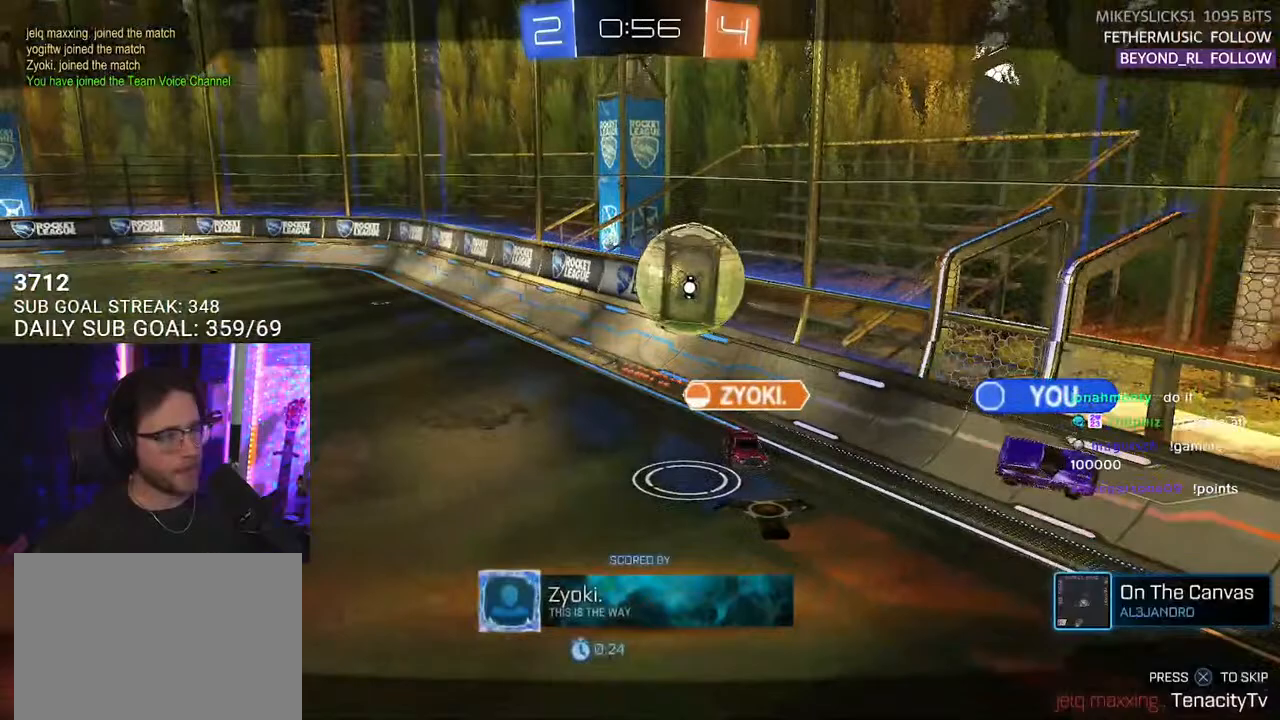
{"buttons": [], "left_stick": "center", "right_stick": "center", "events": [[67, "L2", "up"]]}
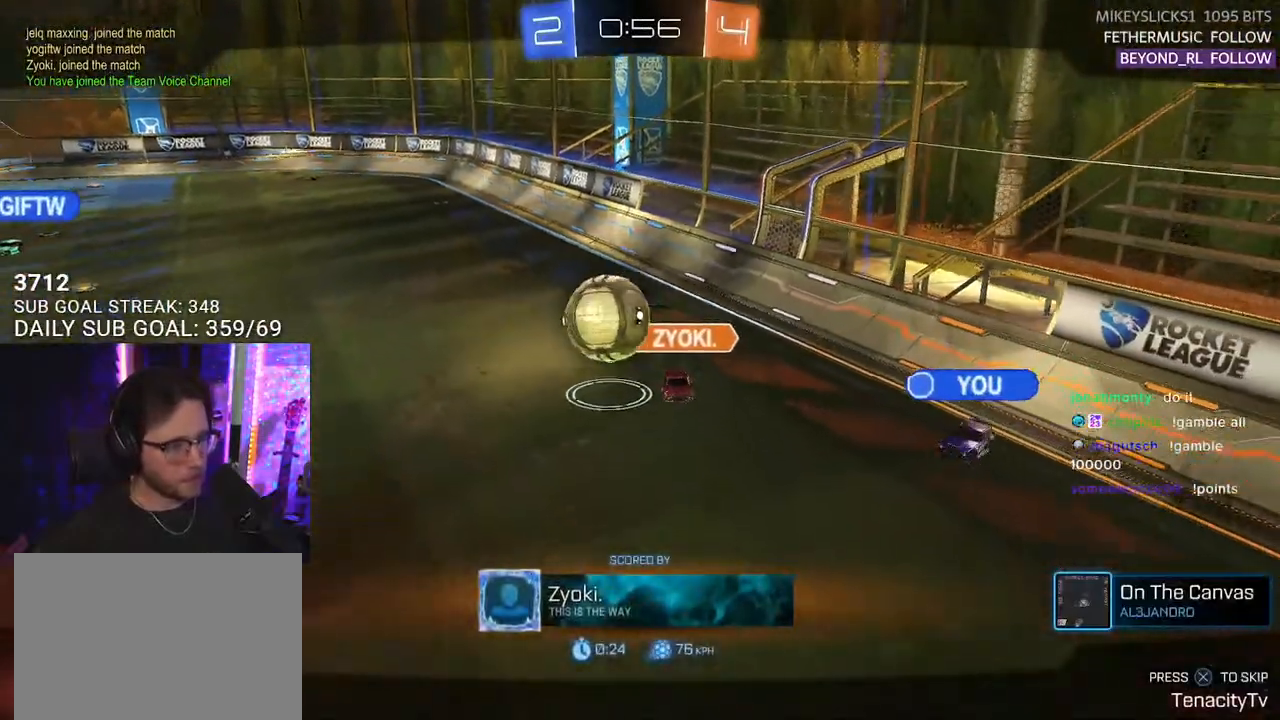
{"buttons": [], "left_stick": "center", "right_stick": "center", "events": []}
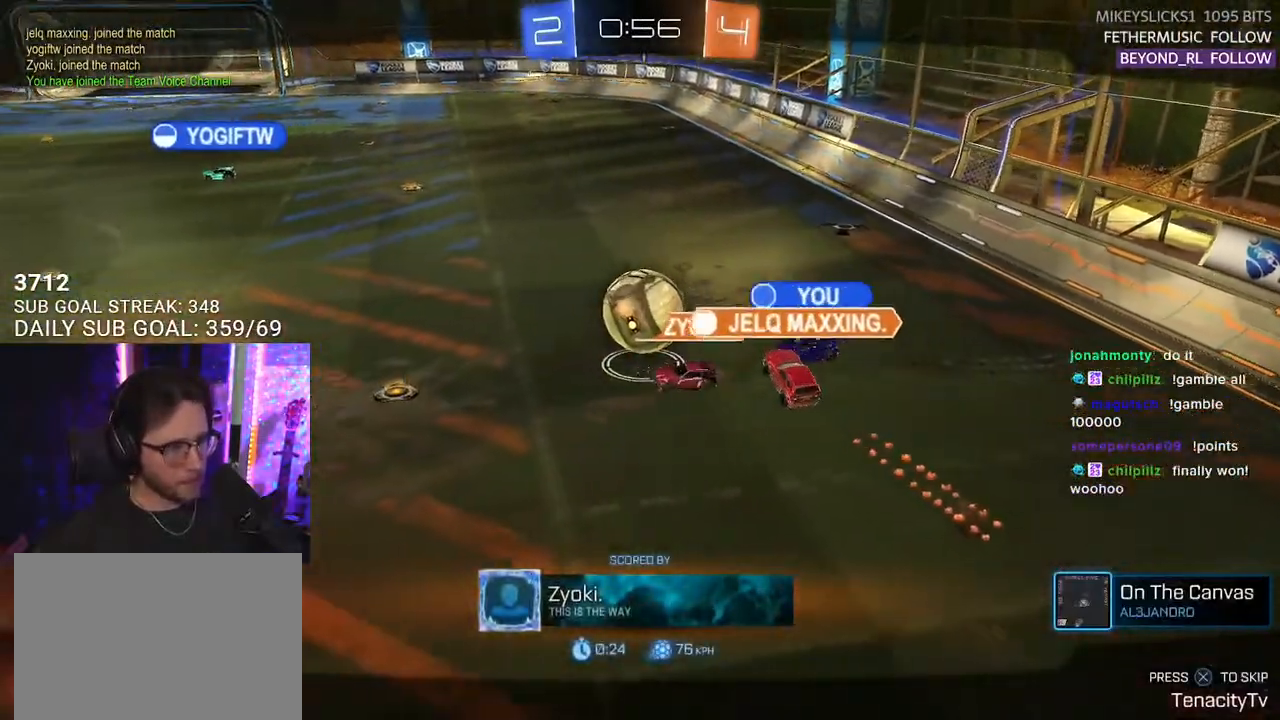
{"buttons": [], "left_stick": "center", "right_stick": "center", "events": []}
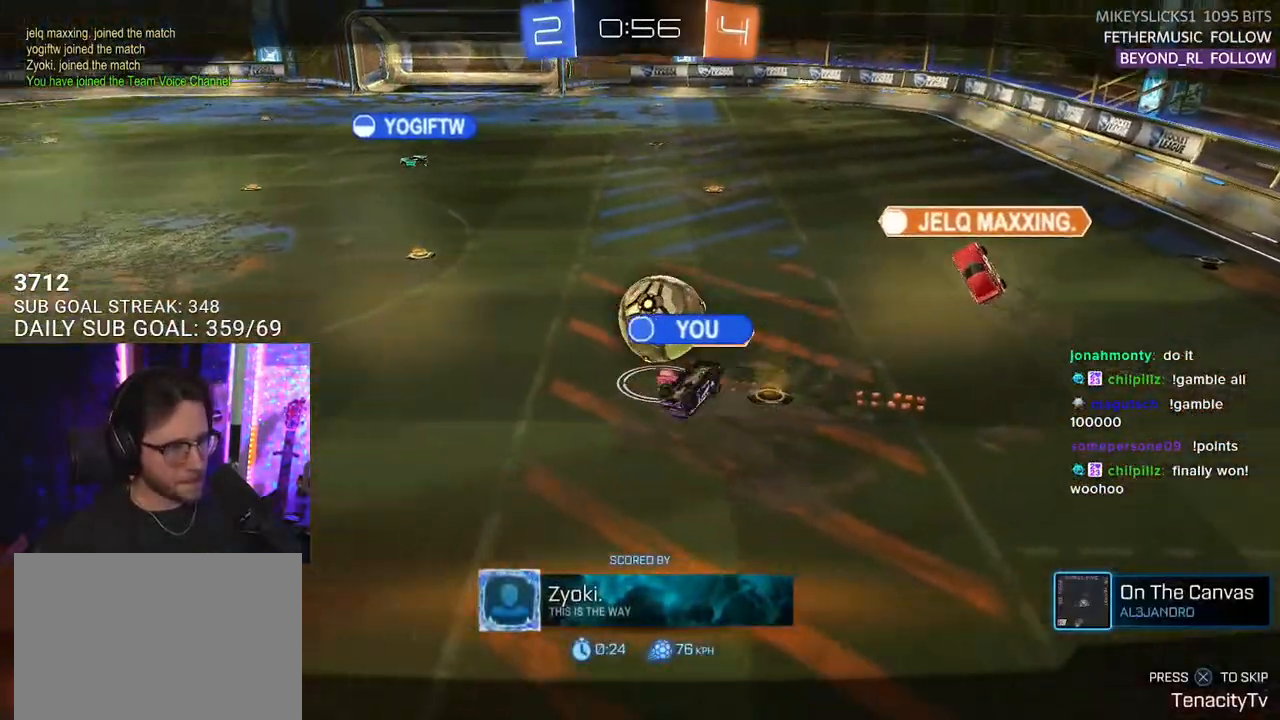
{"buttons": [], "left_stick": "center", "right_stick": "center", "events": []}
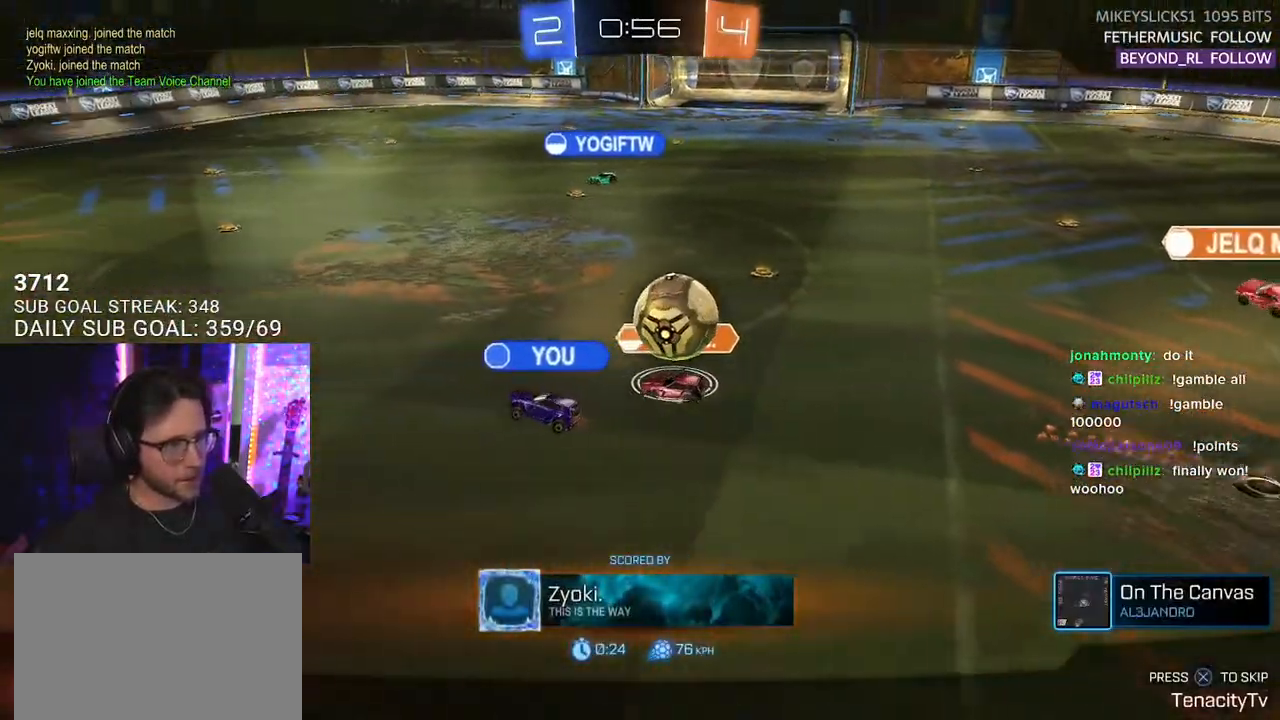
{"buttons": [], "left_stick": "center", "right_stick": "center", "events": []}
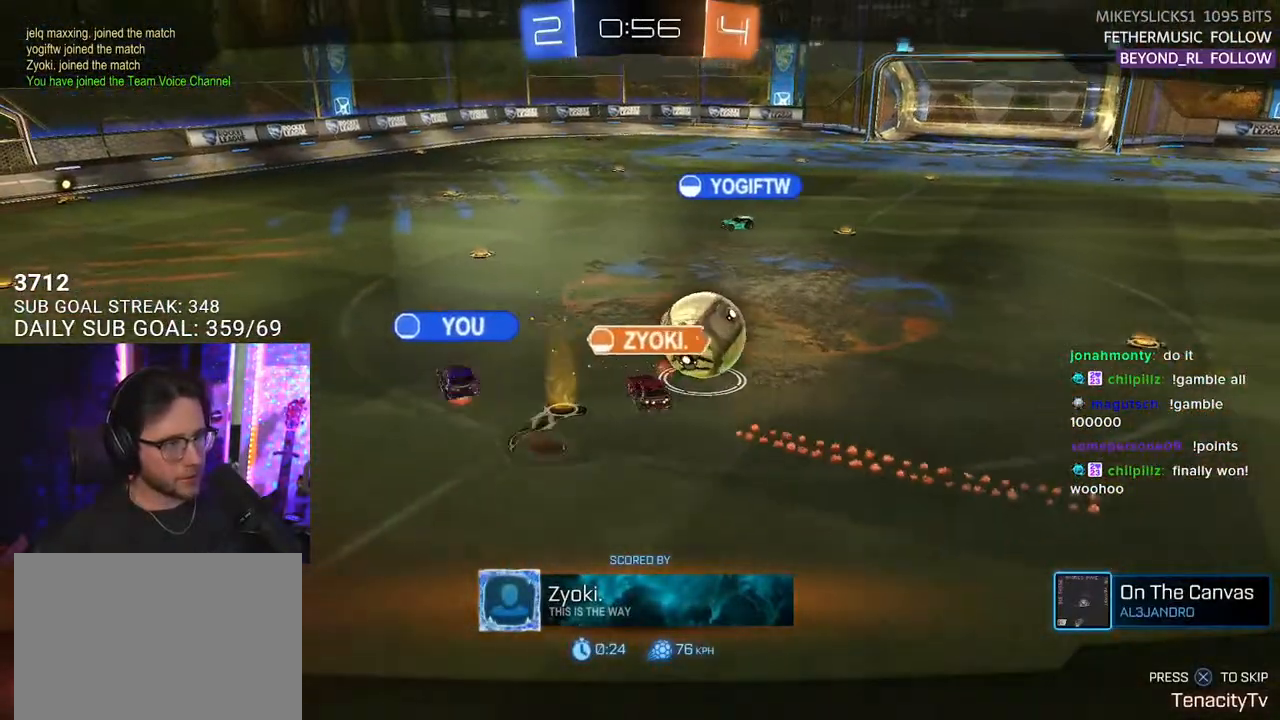
{"buttons": [], "left_stick": "center", "right_stick": "center", "events": []}
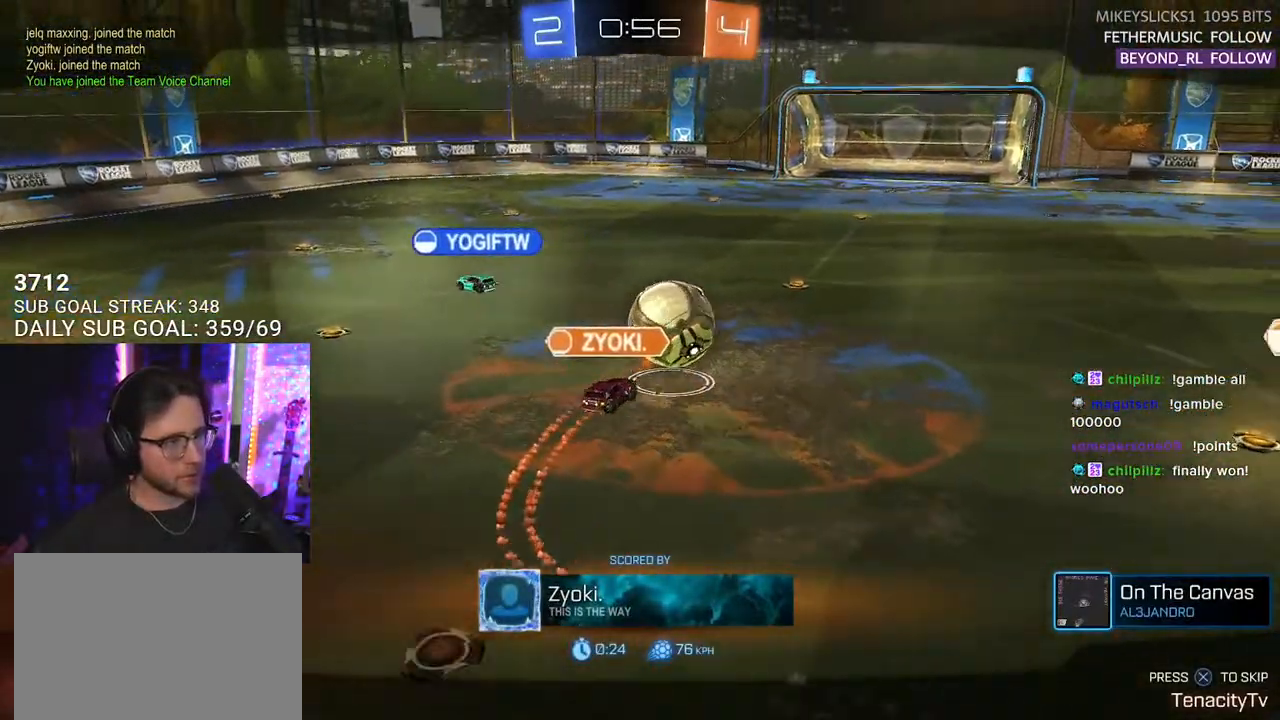
{"buttons": [], "left_stick": "center", "right_stick": "center", "events": [[17, "CROSS", "down"], [200, "CROSS", "up"]]}
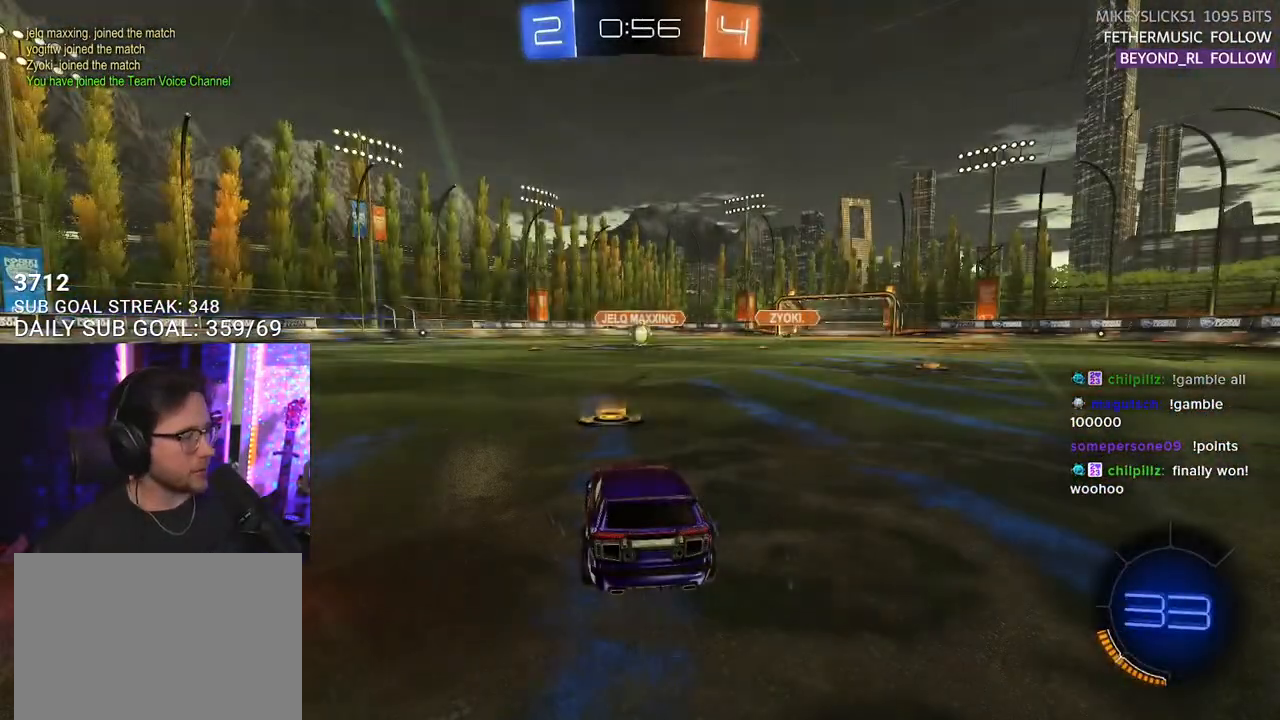
{"buttons": [], "left_stick": "center", "right_stick": "center", "events": []}
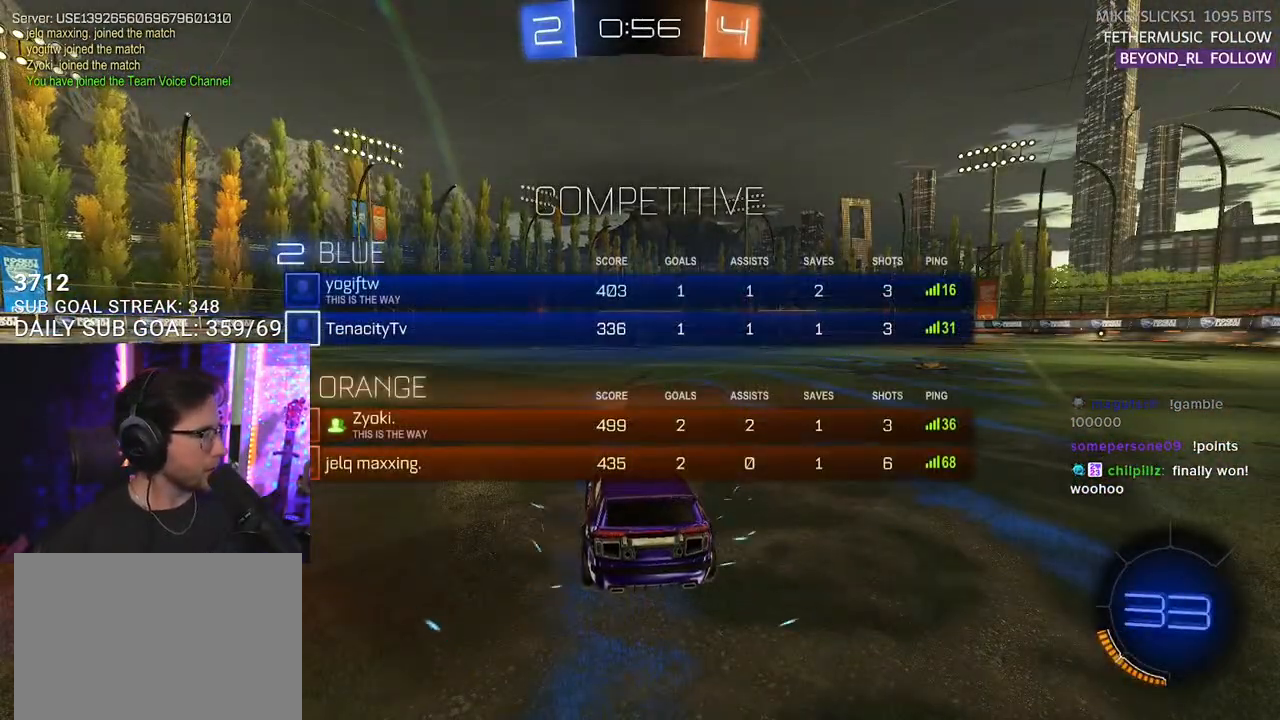
{"buttons": ["R2"], "left_stick": "center", "right_stick": "center", "events": [[350, "R2", "down"]]}
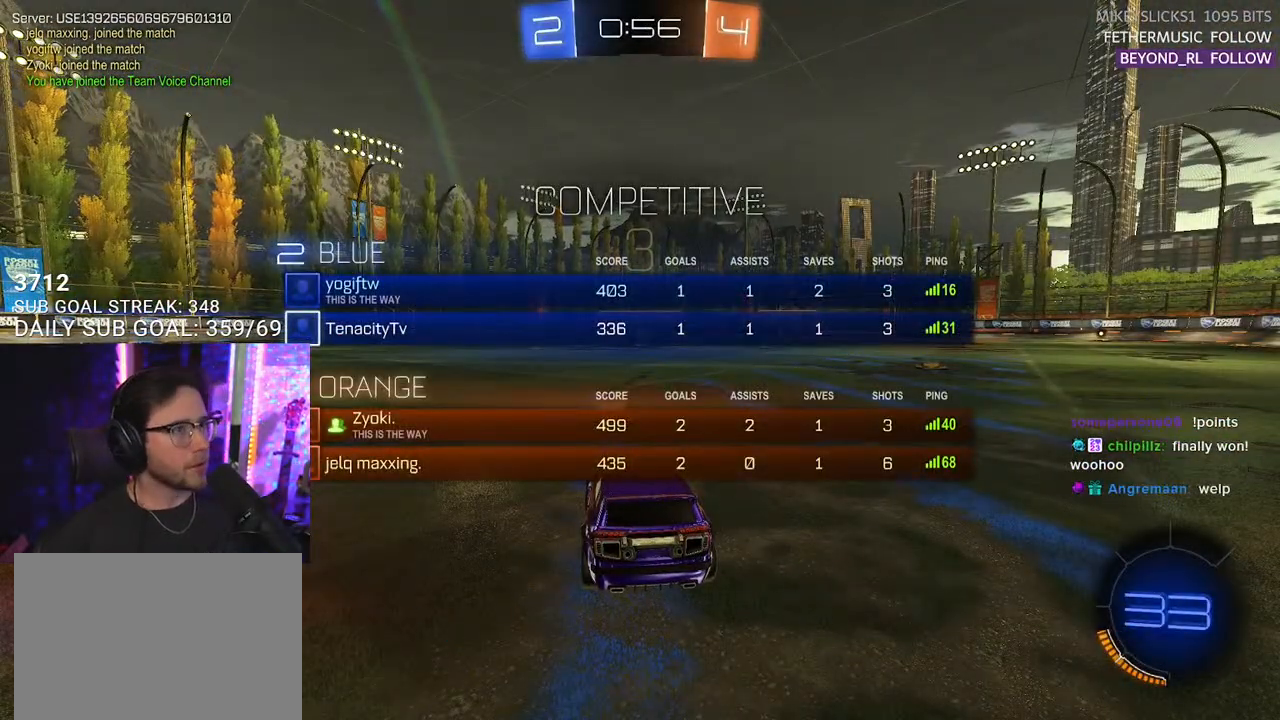
{"buttons": ["R2"], "left_stick": "center", "right_stick": "center", "events": []}
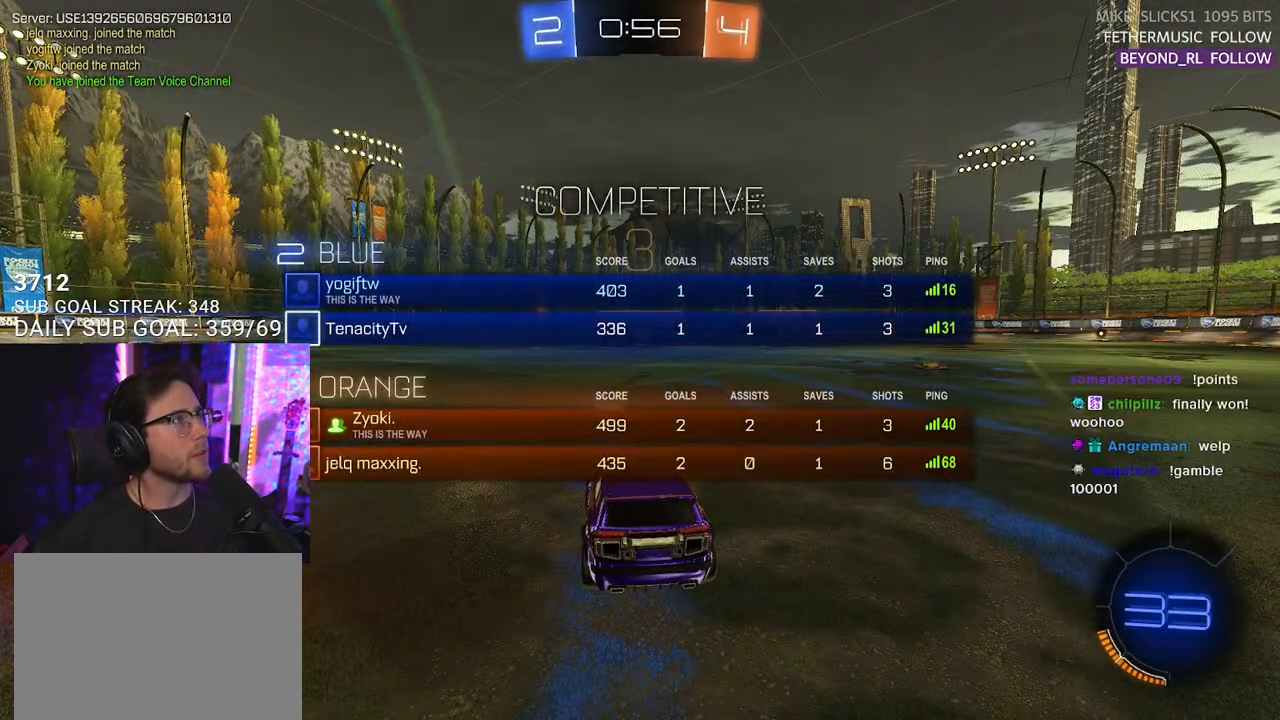
{"buttons": ["R2"], "left_stick": "center", "right_stick": "center", "events": []}
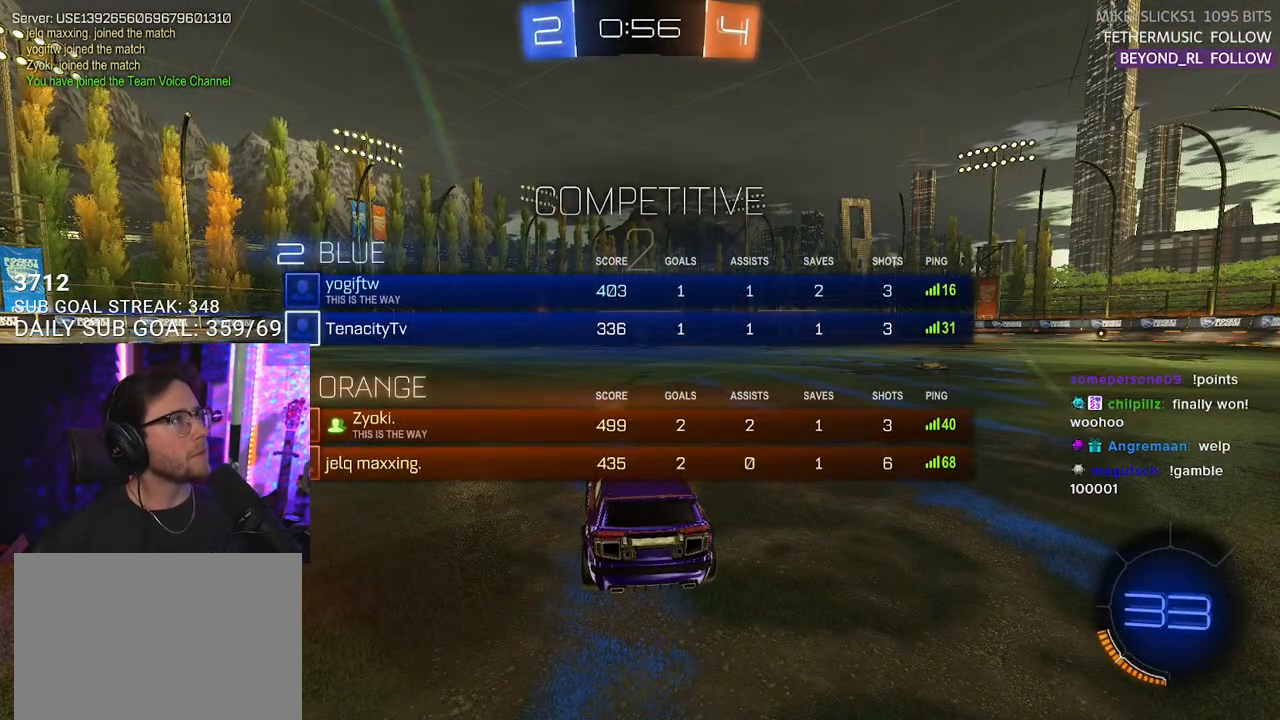
{"buttons": ["TRIANGLE", "R2"], "left_stick": "center", "right_stick": "center", "events": [[183, "TRIANGLE", "down"], [333, "TRIANGLE", "up"], [400, "TRIANGLE", "down"]]}
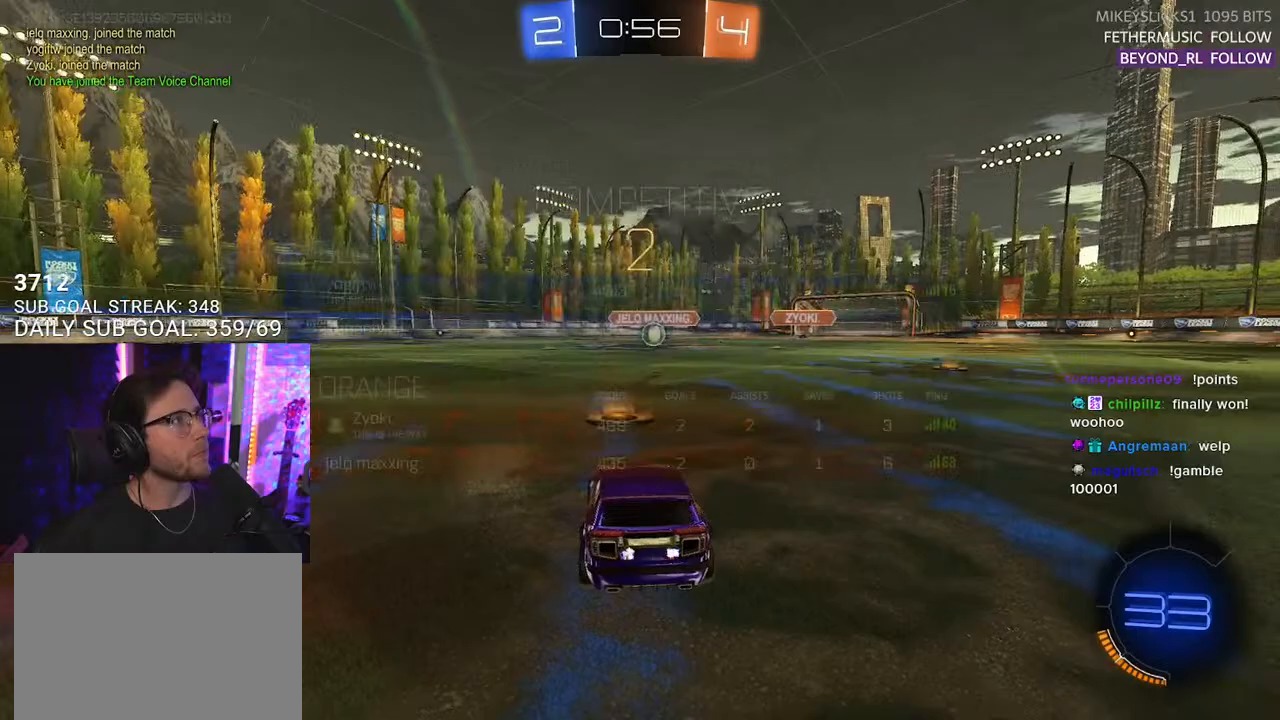
{"buttons": ["R2"], "left_stick": "center", "right_stick": "center", "events": [[50, "TRIANGLE", "up"]]}
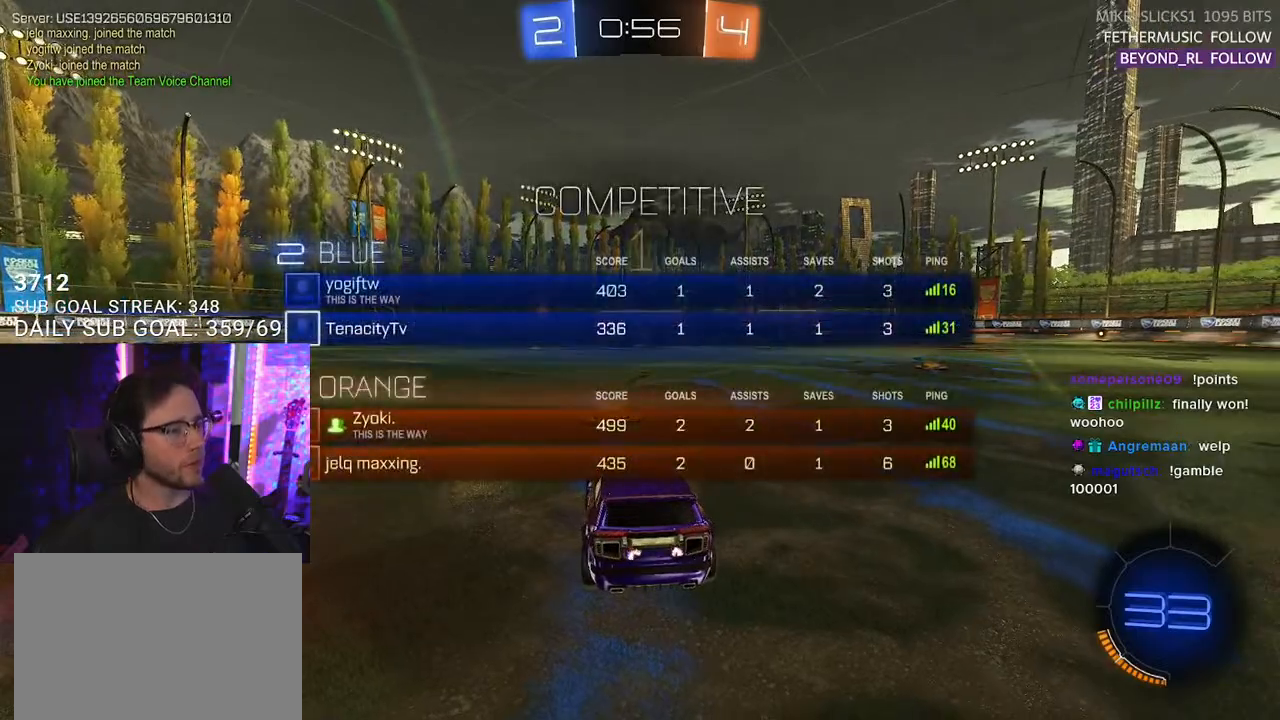
{"buttons": ["L1", "R1", "R2"], "left_stick": "center", "right_stick": "center", "events": [[83, "R1", "down"], [267, "L1", "down"]]}
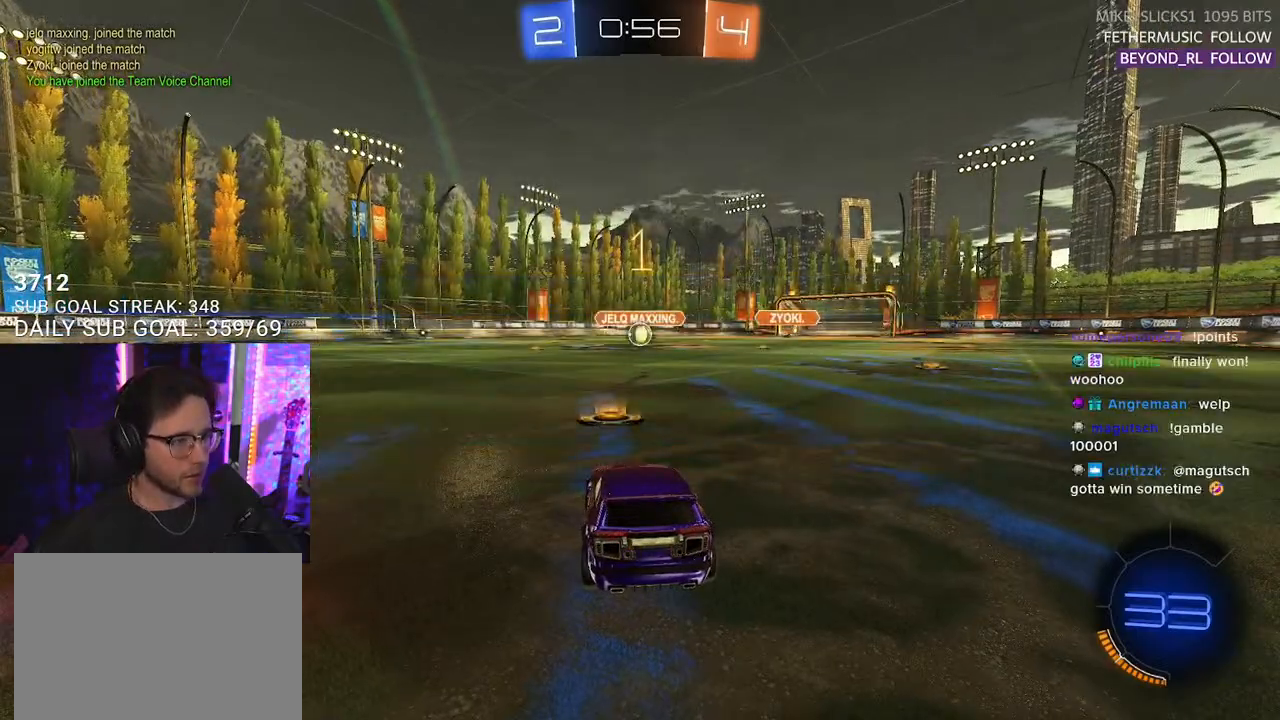
{"buttons": ["CROSS", "L1", "R1", "R2"], "left_stick": "up-right", "right_stick": "center", "events": [[367, "left_stick", "right"], [483, "CROSS", "down"], [483, "left_stick", "up-right"]]}
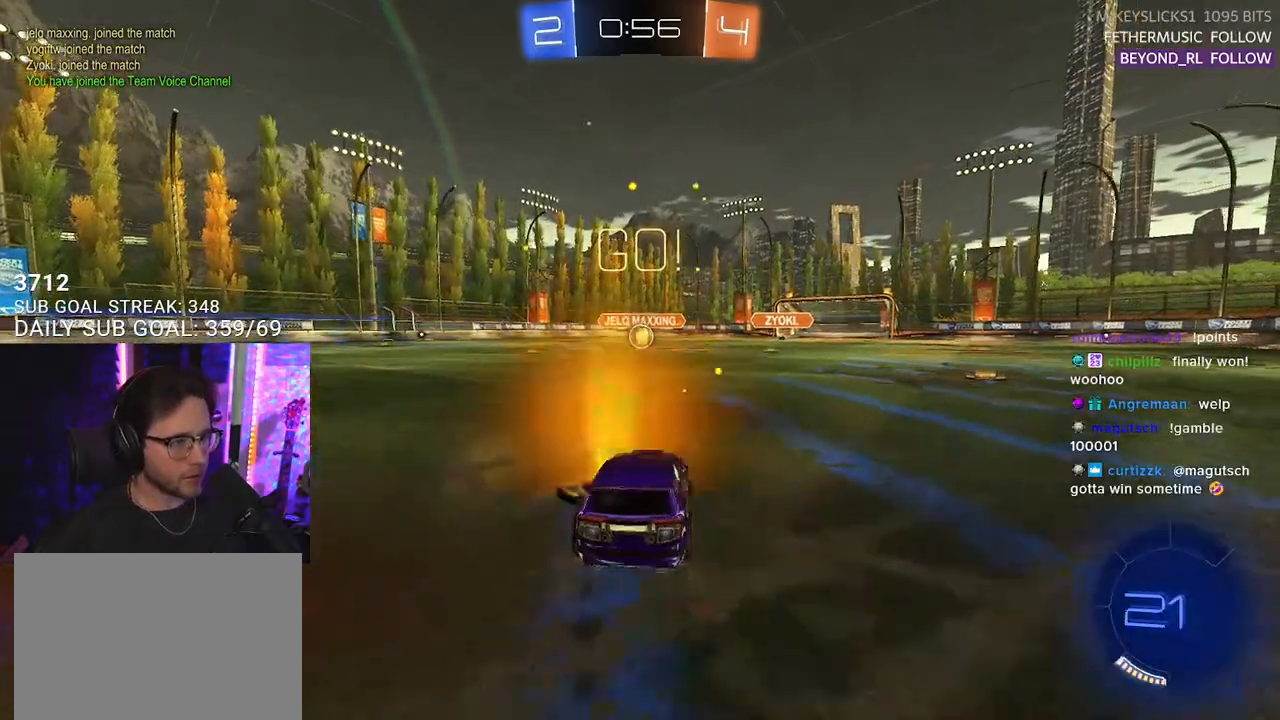
{"buttons": ["L1", "R1", "R2"], "left_stick": "down-left", "right_stick": "center", "events": [[17, "left_stick", "up"], [50, "CROSS", "up"], [117, "CROSS", "down"], [150, "SQUARE", "down"], [167, "left_stick", "down"], [183, "CROSS", "up"], [367, "left_stick", "down-left"], [450, "SQUARE", "up"]]}
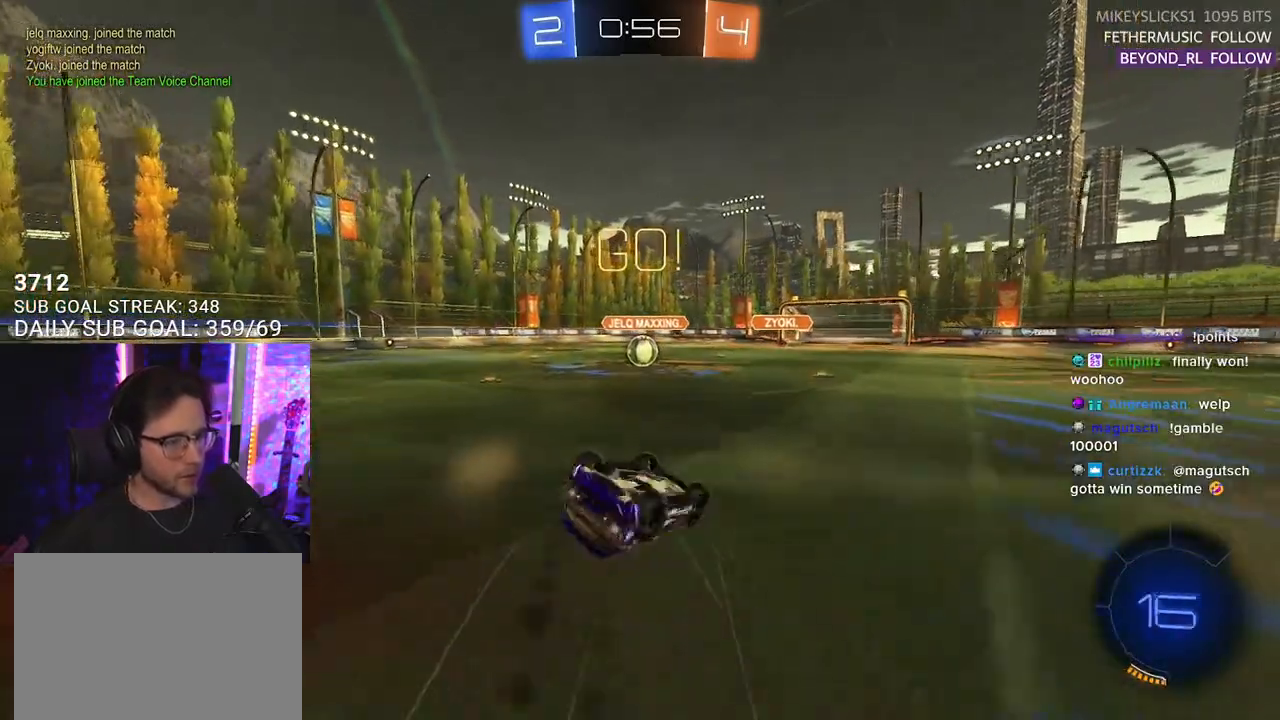
{"buttons": ["R2"], "left_stick": "center", "right_stick": "center", "events": [[17, "R1", "up"], [383, "L1", "up"], [400, "left_stick", "center"]]}
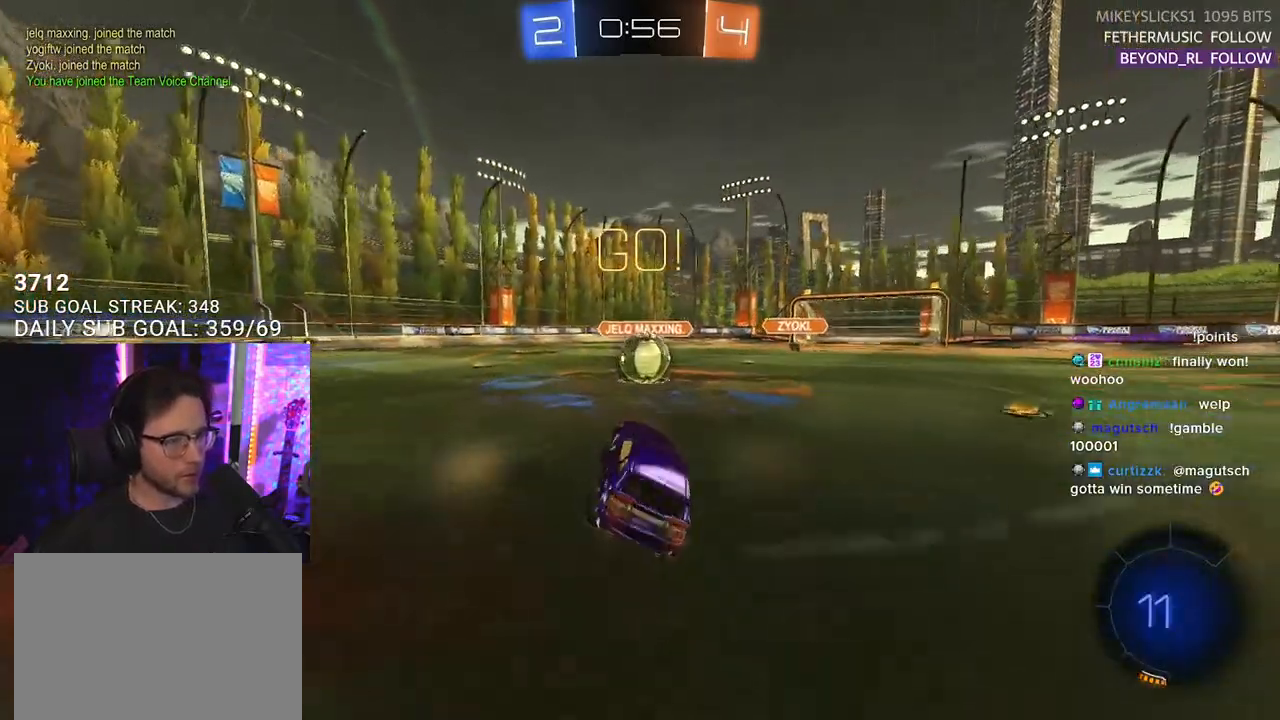
{"buttons": ["R2"], "left_stick": "up", "right_stick": "center", "events": [[217, "left_stick", "right"], [267, "CROSS", "down"], [367, "CROSS", "up"], [383, "left_stick", "up-right"], [483, "left_stick", "up"]]}
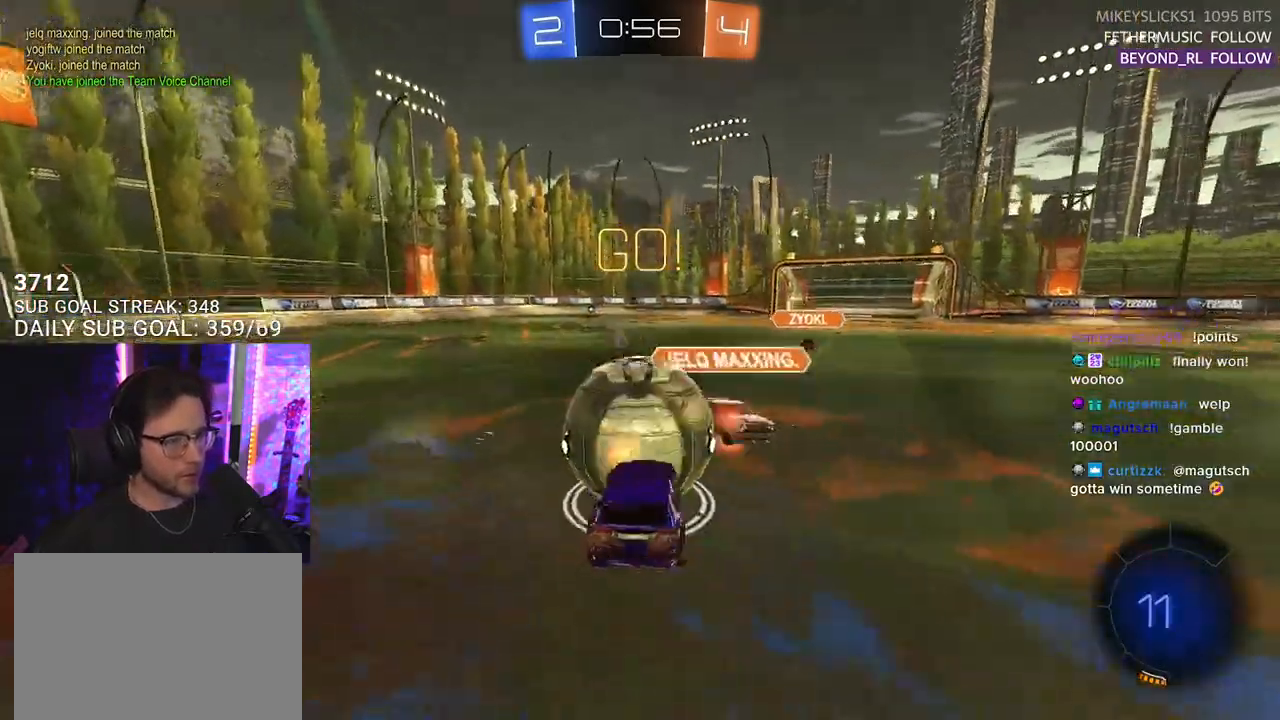
{"buttons": ["R2"], "left_stick": "down-right", "right_stick": "center", "events": [[67, "left_stick", "up-left"], [333, "left_stick", "right"], [450, "left_stick", "down-right"]]}
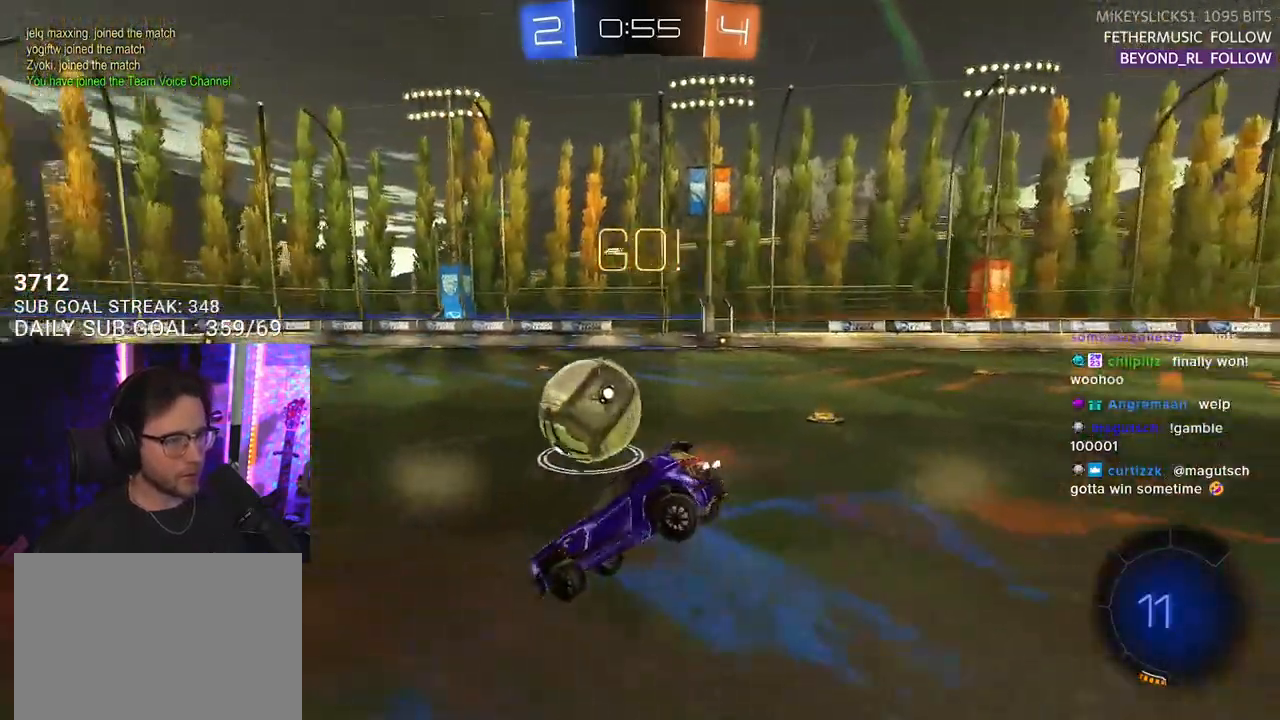
{"buttons": ["R2"], "left_stick": "up", "right_stick": "center", "events": [[233, "left_stick", "down"], [333, "L2", "down"], [367, "CROSS", "down"], [367, "left_stick", "up-left"], [417, "left_stick", "up"], [467, "CROSS", "up"], [467, "L2", "up"]]}
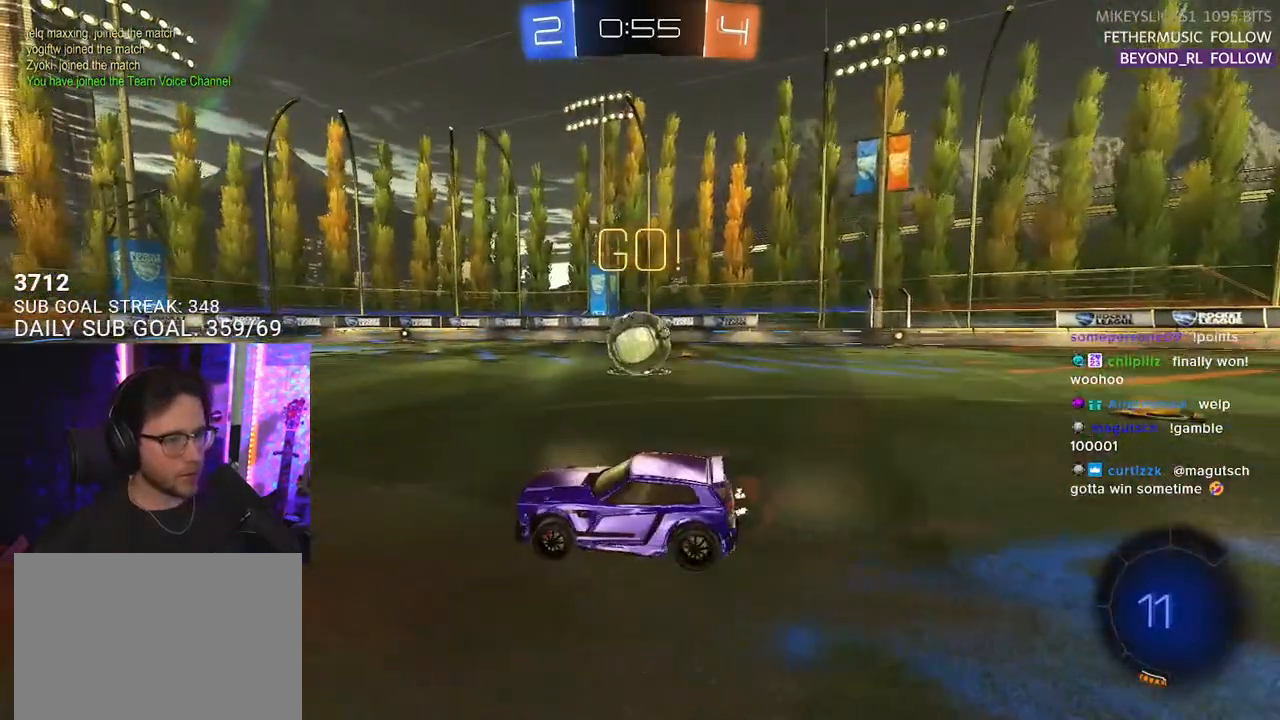
{"buttons": ["R1", "R2"], "left_stick": "center", "right_stick": "center", "events": [[117, "left_stick", "center"], [250, "TRIANGLE", "down"], [300, "R1", "down"], [333, "TRIANGLE", "up"], [367, "left_stick", "left"], [500, "left_stick", "center"]]}
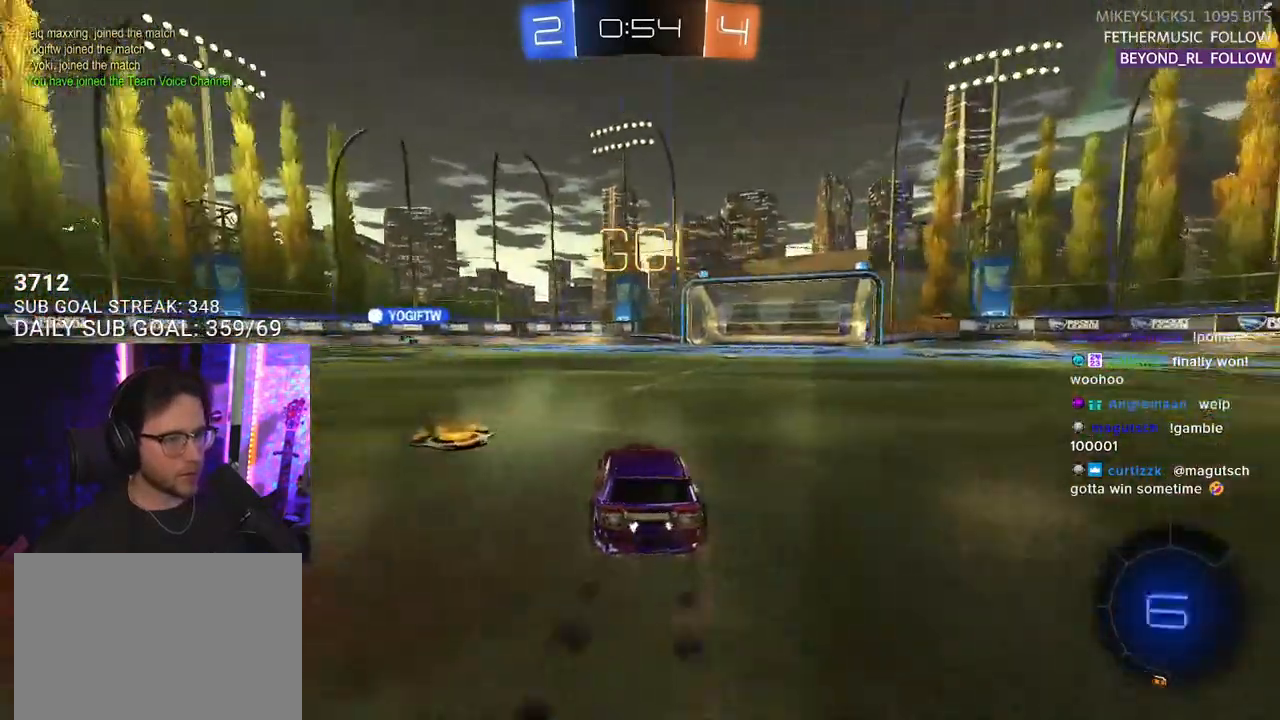
{"buttons": ["R2"], "left_stick": "center", "right_stick": "center", "events": [[33, "R1", "up"], [167, "left_stick", "left"], [300, "left_stick", "center"]]}
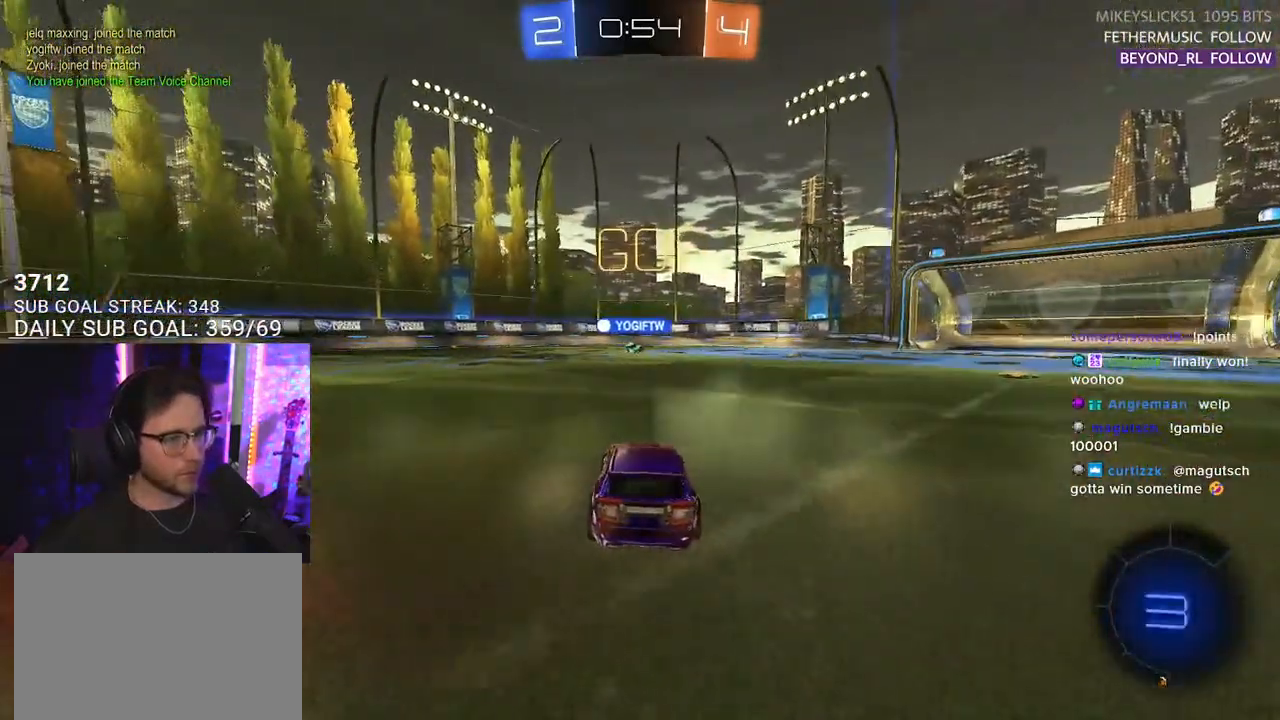
{"buttons": ["R2"], "left_stick": "center", "right_stick": "center", "events": [[50, "left_stick", "right"], [333, "left_stick", "left"], [500, "left_stick", "center"]]}
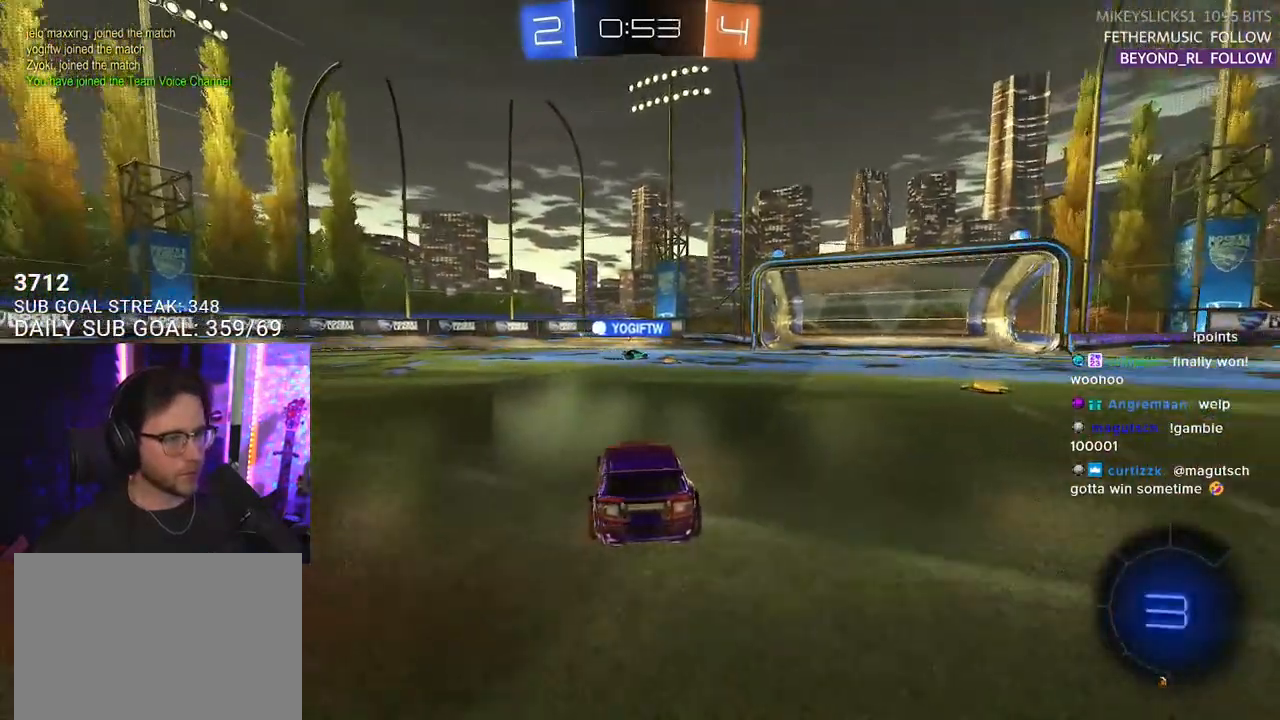
{"buttons": ["R2"], "left_stick": "center", "right_stick": "center", "events": [[150, "left_stick", "right"], [367, "left_stick", "up"], [417, "left_stick", "left"], [500, "left_stick", "center"]]}